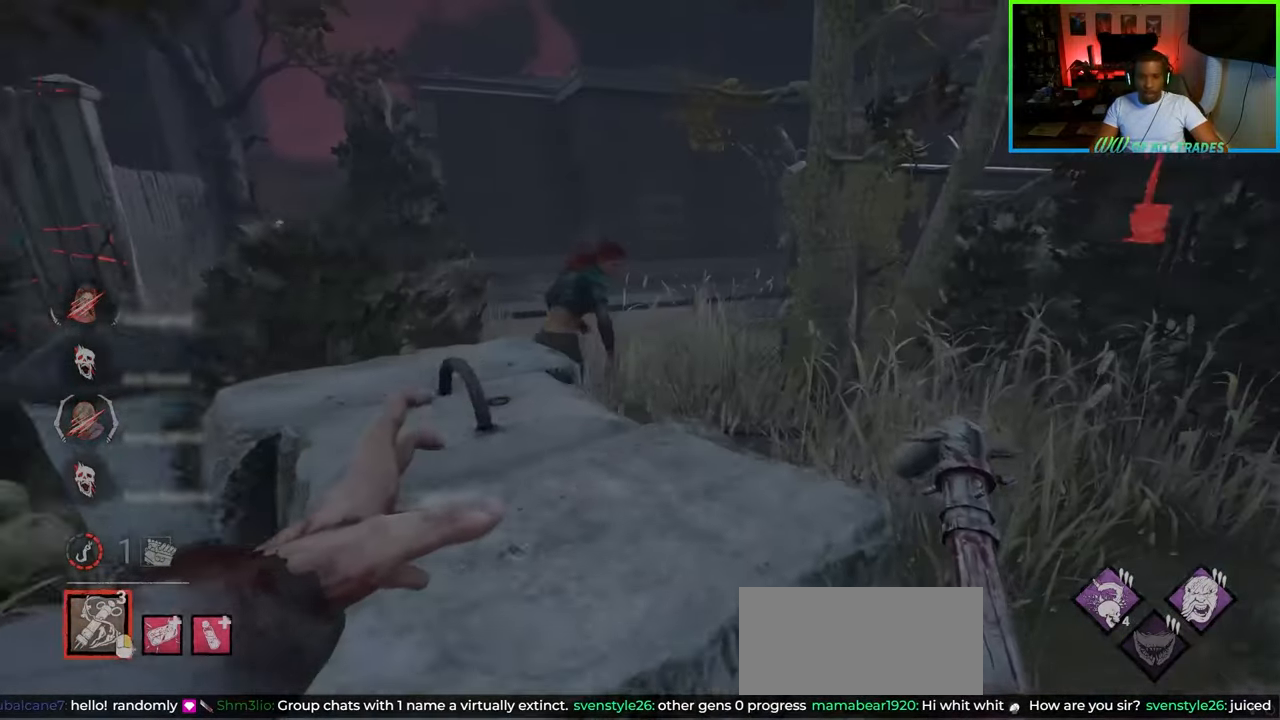
Gameplay with keyboard and mouse; each line is a JSON object with the keys and mouse buttons held at the frame after it. "events" lists presses ("down") and releases ("up") of "a", "ctrl", "d", "e", "f", "q", "r", "s", "shift", "space", "tab", "w", "mouse_left", "mouse_wheel", "mouse_right", "mouse_mb4" and "mouse_mb5" between this image and that frame as [ms after this image, input, new state], when the widget could be followed in between. "mouse_left", "mouse_wheel", "mouse_right", "mouse_mb4", "mouse_mb5" = the "left", "wheel", "right", "mb4", "mb5" buttons of the "mouse" list. No other keys are recorded. "wheel" means that the mouse wheel is clicked or scrolled. Not read: mouse_move.
{"keys": ["d", "w"], "mouse": [], "events": [[33, "mouse_right", "down"], [183, "mouse_right", "up"], [217, "d", "up"], [367, "mouse_right", "down"], [450, "mouse_right", "up"], [483, "d", "down"]]}
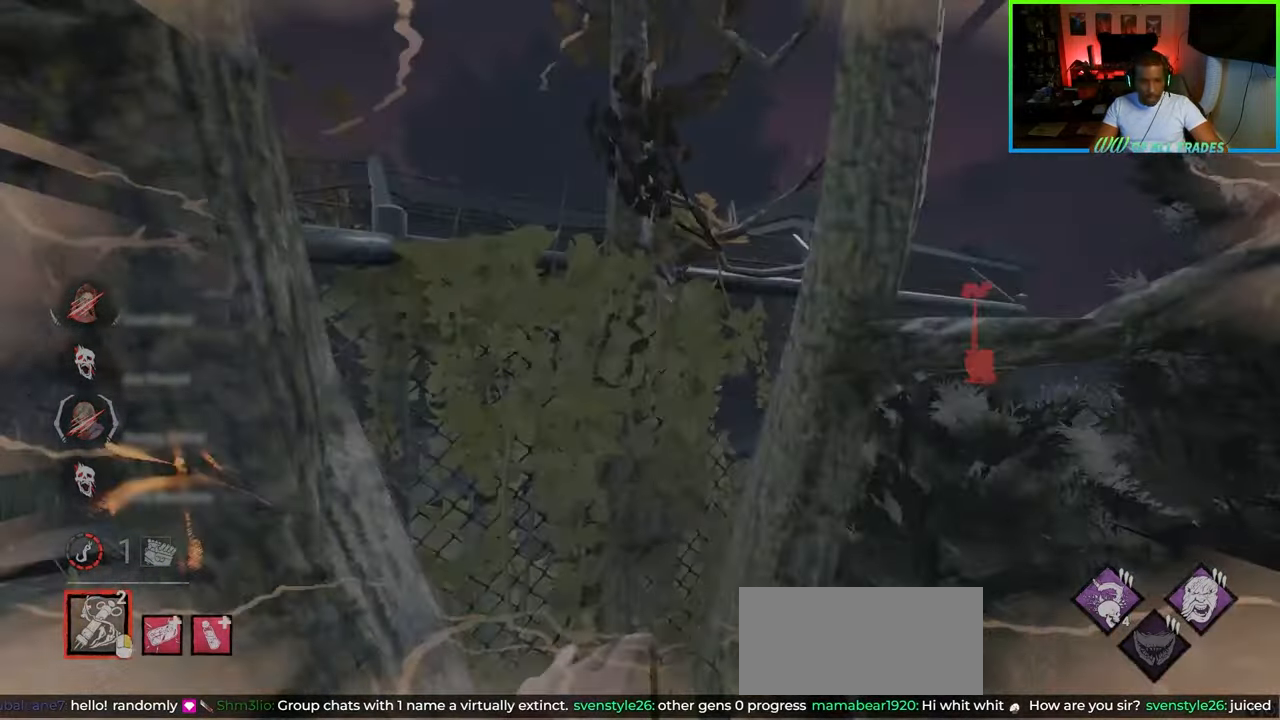
{"keys": ["a", "w"], "mouse": [], "events": [[350, "mouse_right", "down"], [467, "d", "up"], [467, "mouse_right", "up"], [483, "a", "down"]]}
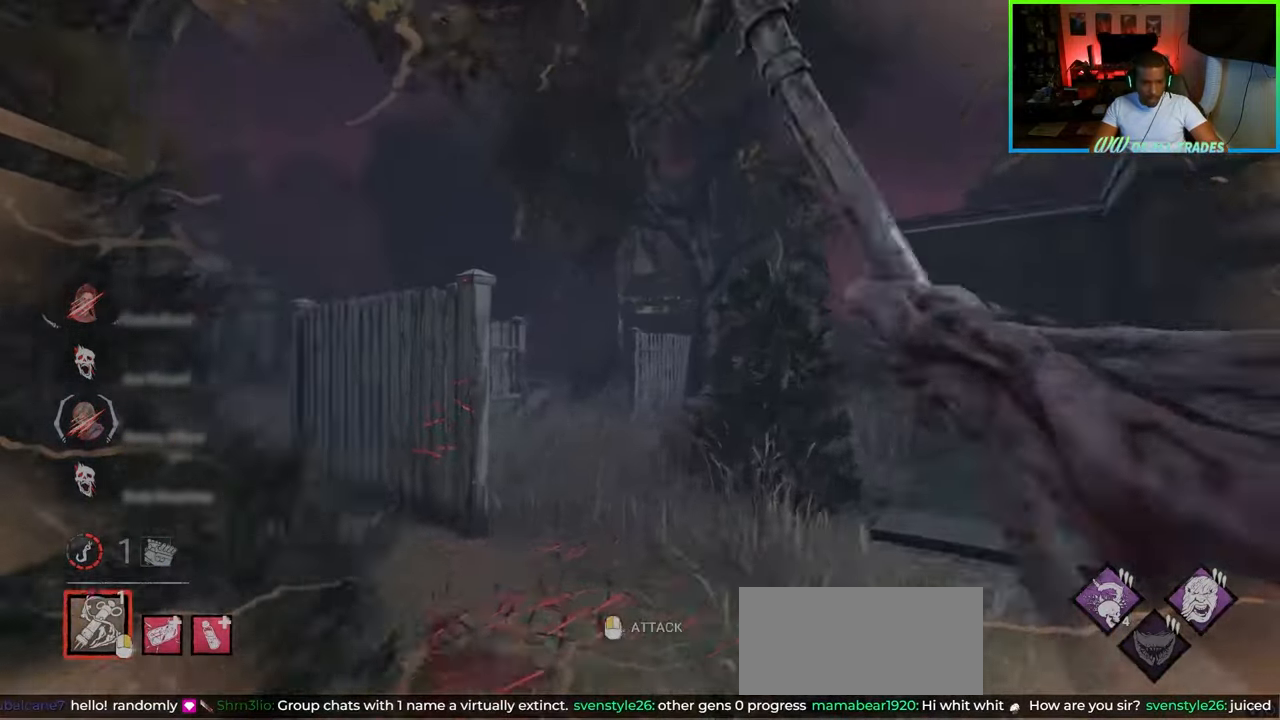
{"keys": ["a", "w"], "mouse": ["left"], "events": [[183, "mouse_left", "down"], [283, "mouse_left", "up"], [300, "mouse_left", "down"], [400, "mouse_left", "up"], [417, "mouse_left", "down"]]}
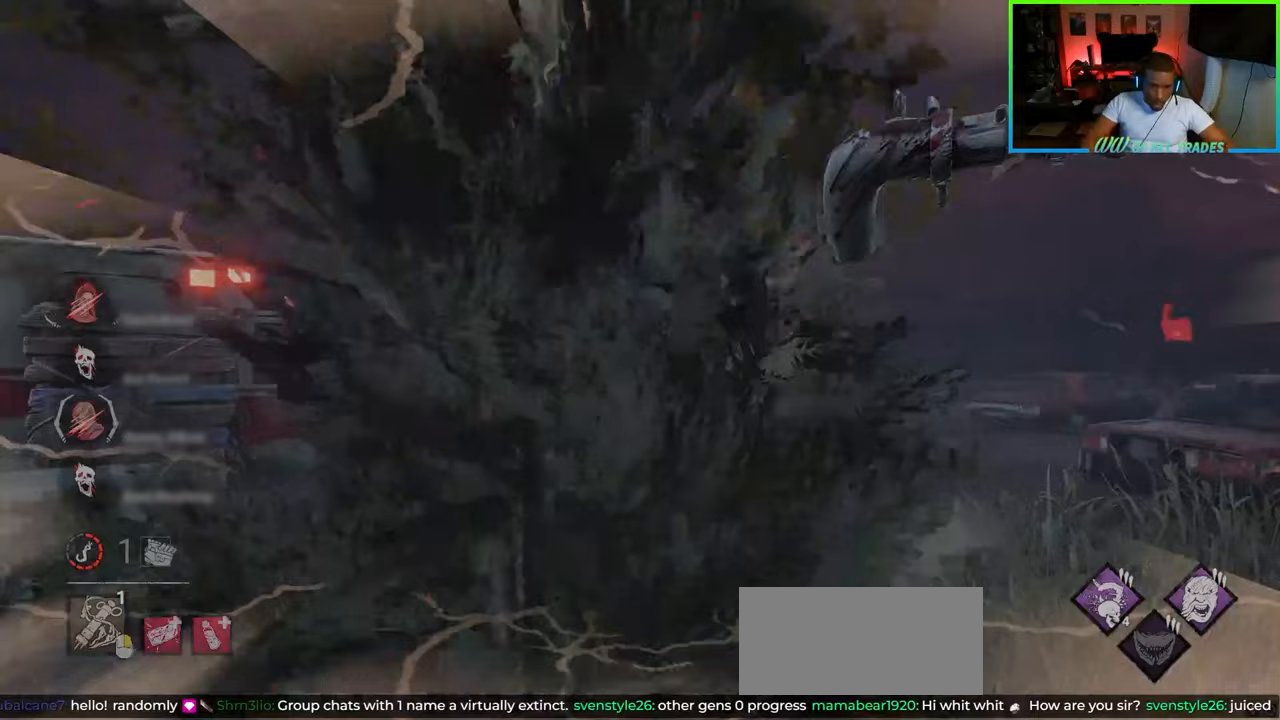
{"keys": ["a", "w"], "mouse": [], "events": [[250, "mouse_left", "up"]]}
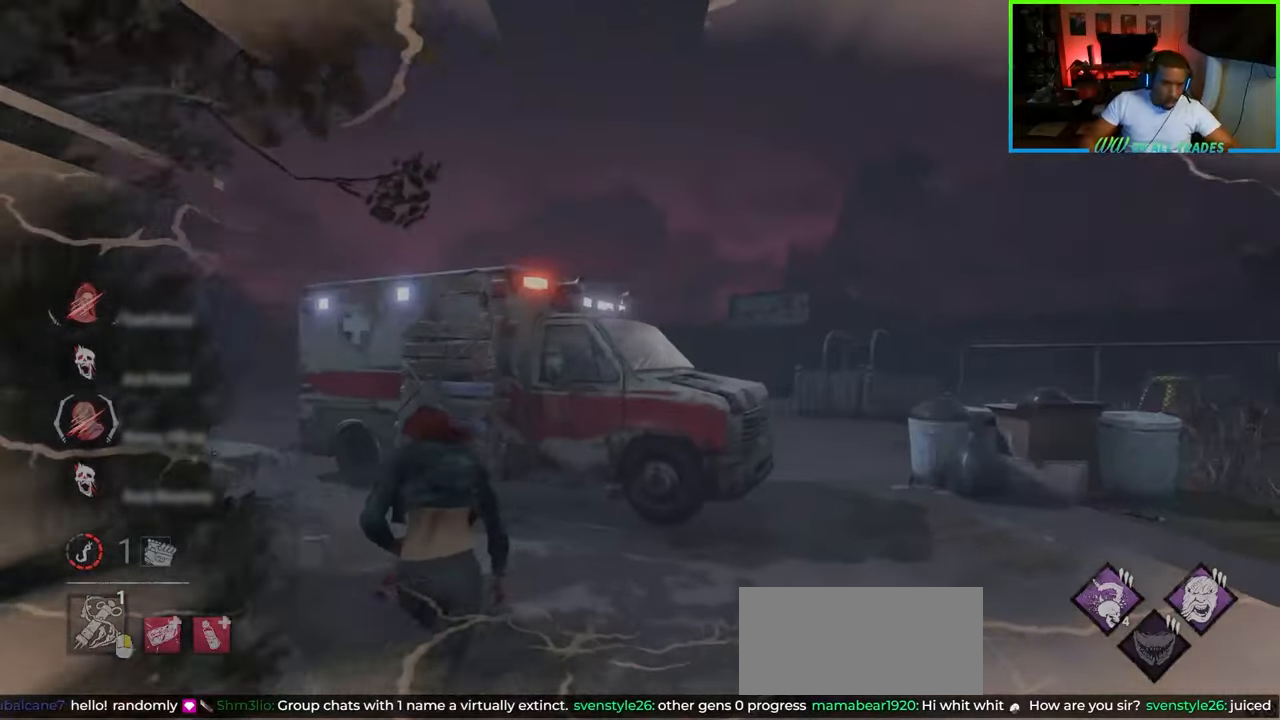
{"keys": ["d", "w"], "mouse": [], "events": [[117, "d", "down"], [133, "a", "up"], [417, "d", "up"], [483, "d", "down"]]}
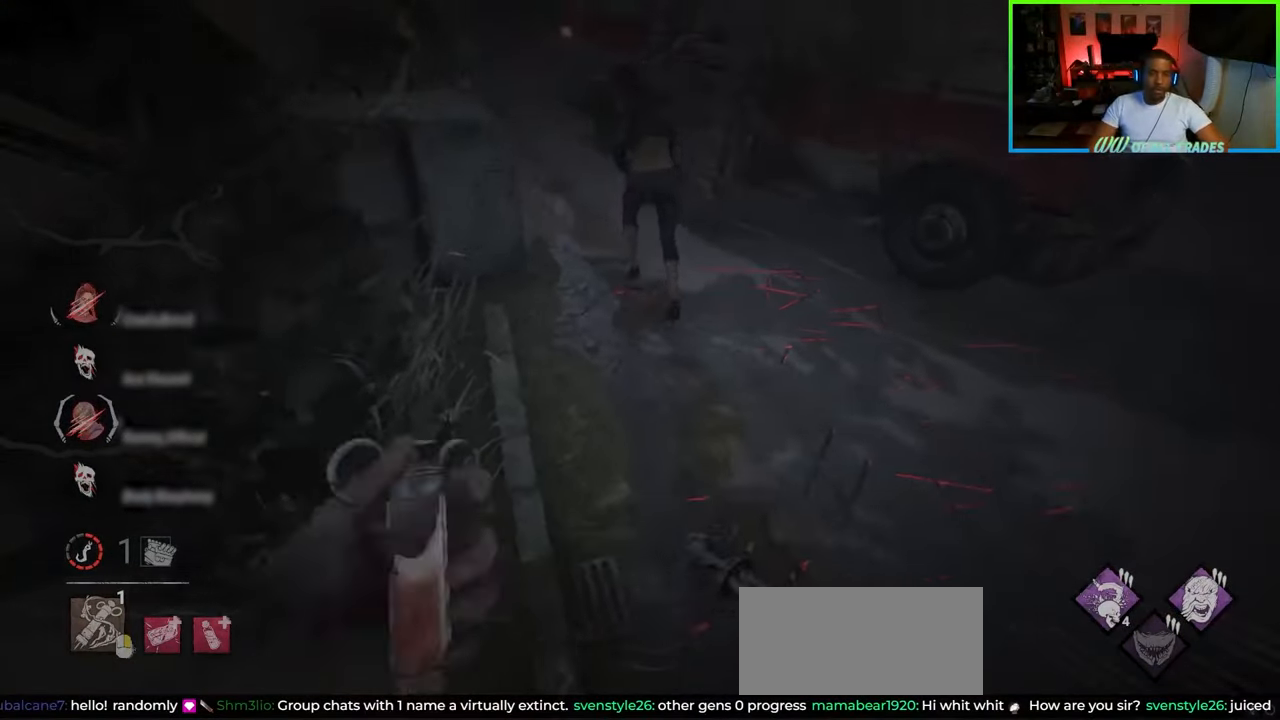
{"keys": ["d"], "mouse": [], "events": [[133, "w", "up"], [317, "s", "down"], [433, "s", "up"]]}
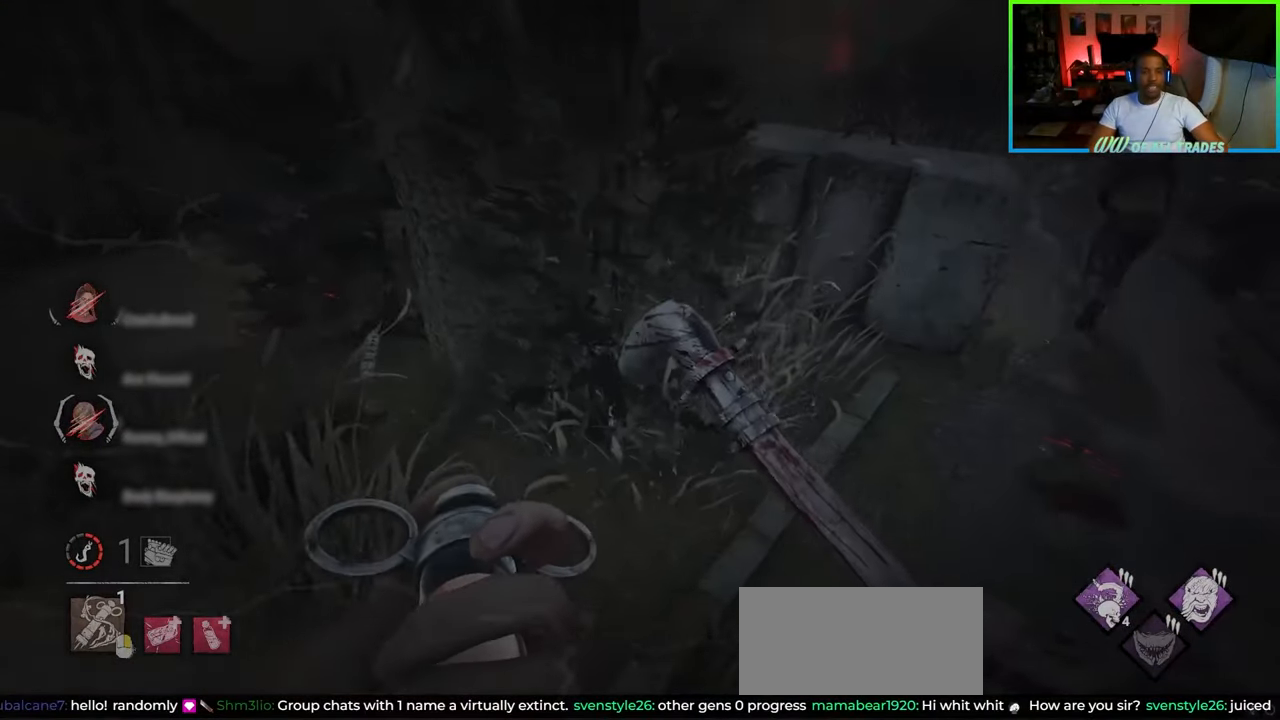
{"keys": ["d", "w"], "mouse": [], "events": [[33, "w", "down"]]}
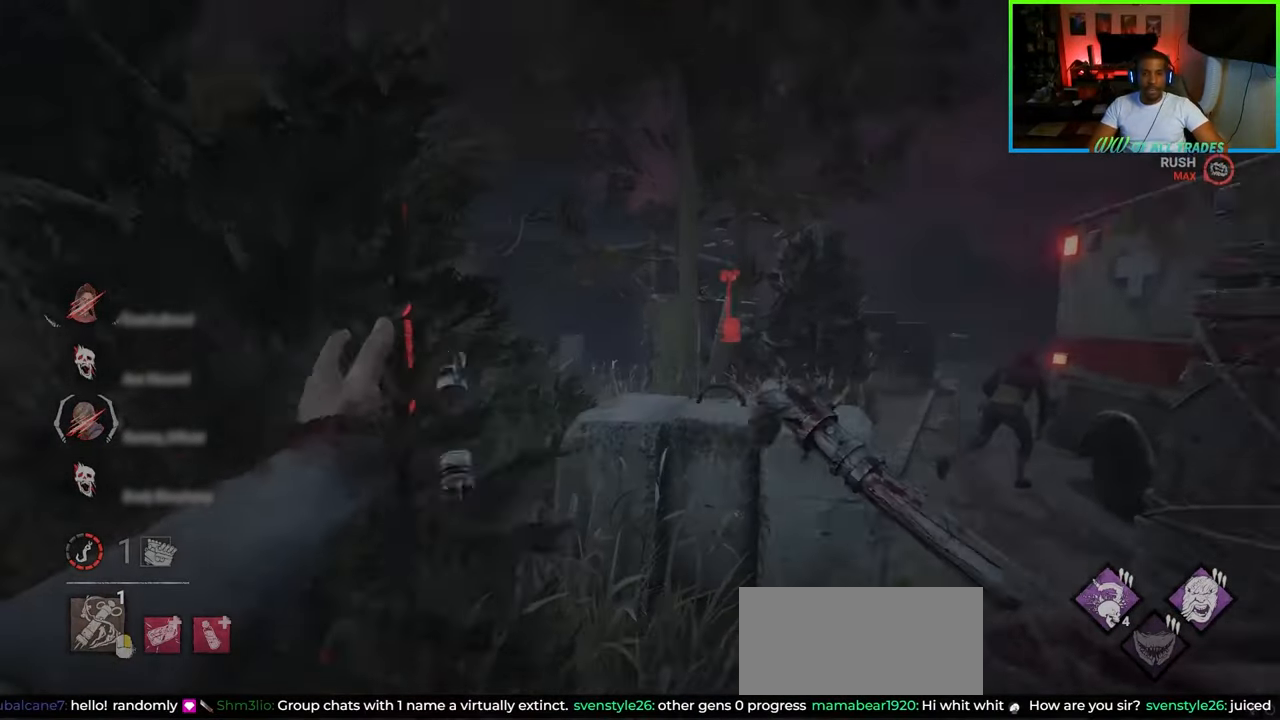
{"keys": ["d", "w"], "mouse": [], "events": []}
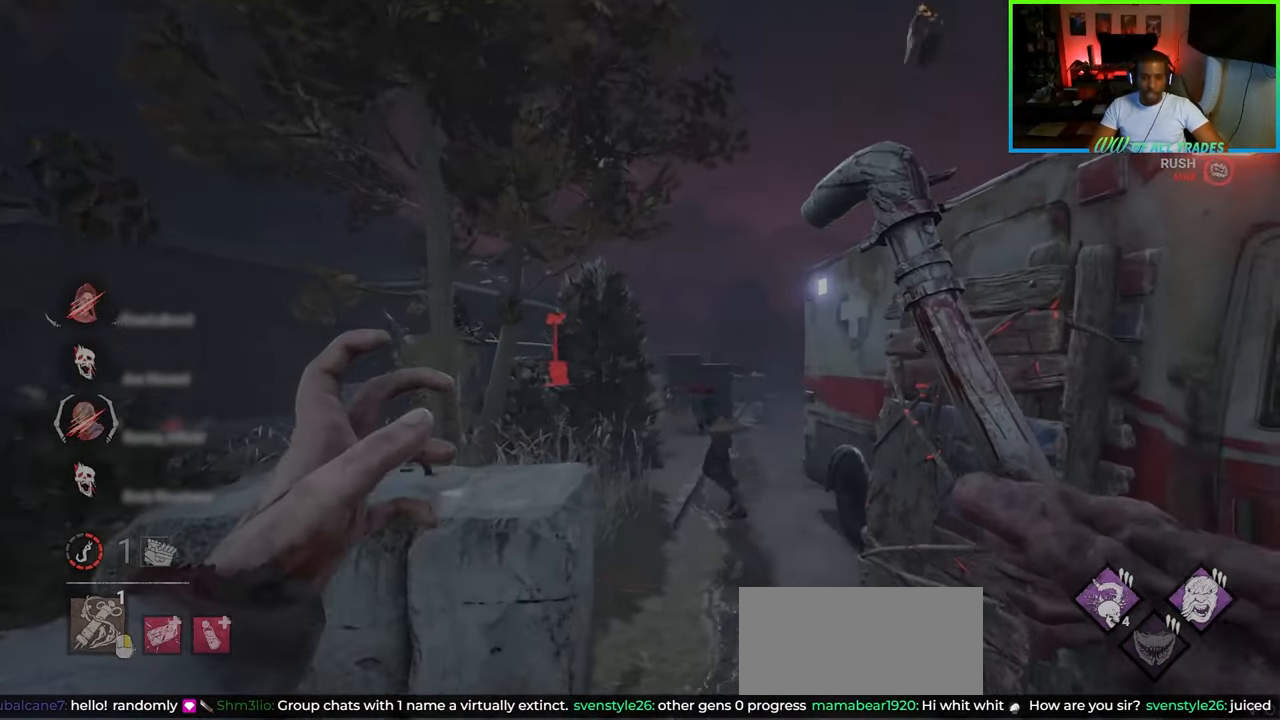
{"keys": ["s"], "mouse": [], "events": [[83, "d", "up"], [333, "w", "up"], [383, "d", "down"], [433, "s", "down"], [500, "d", "up"]]}
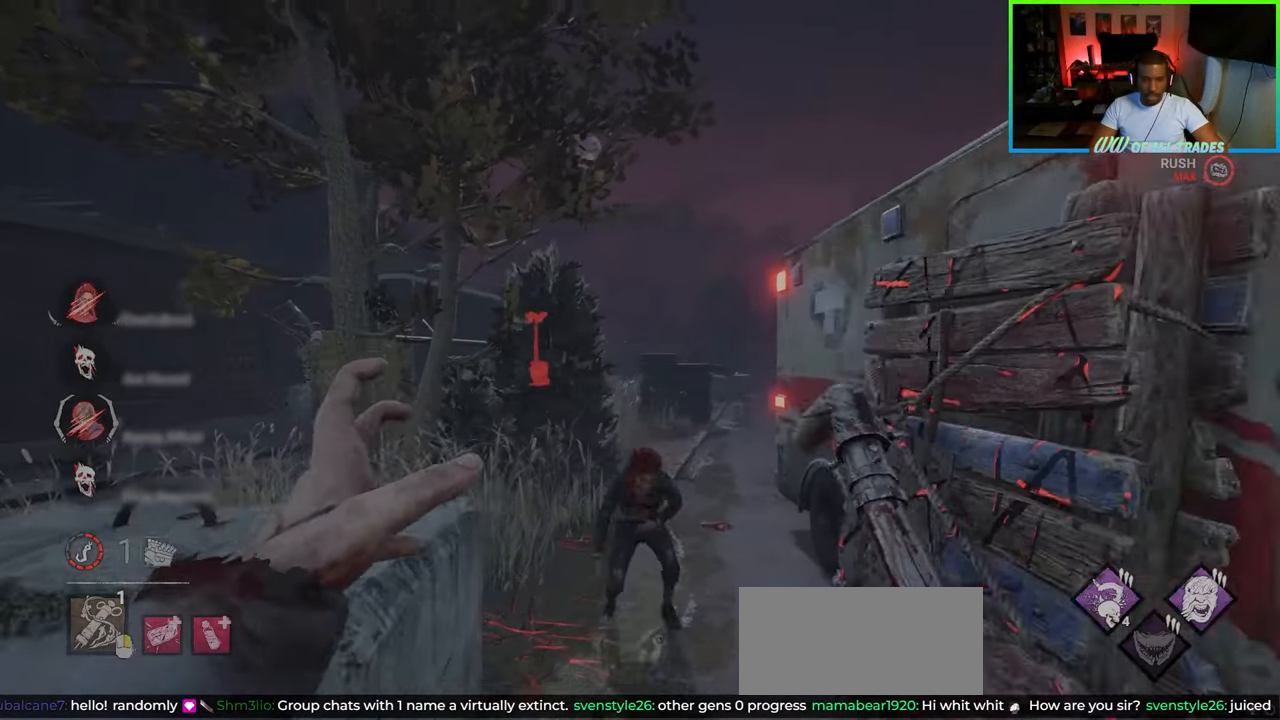
{"keys": ["space", "w"], "mouse": [], "events": [[150, "d", "down"], [150, "s", "up"], [267, "w", "down"], [283, "space", "down"], [317, "d", "up"], [417, "space", "up"], [500, "space", "down"]]}
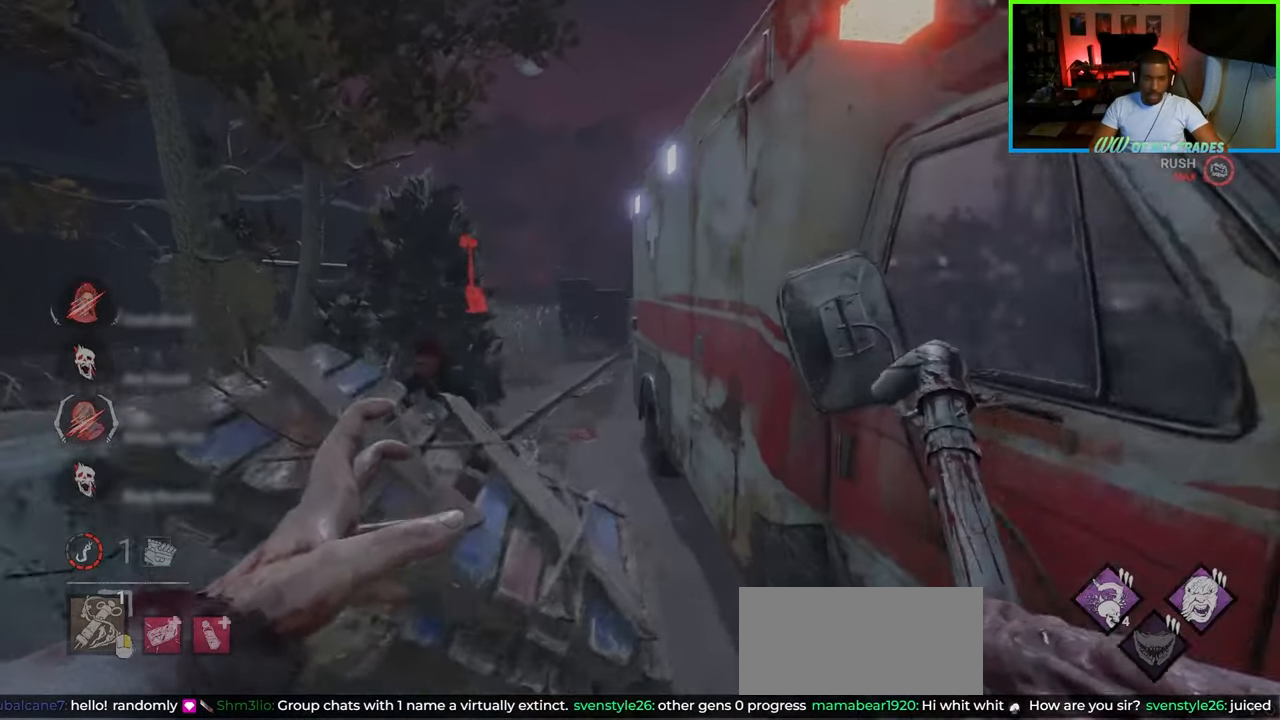
{"keys": ["space", "w"], "mouse": [], "events": [[83, "a", "down"], [83, "space", "up"], [133, "space", "down"], [217, "space", "up"], [267, "space", "down"], [350, "space", "up"], [367, "space", "down"], [383, "a", "up"]]}
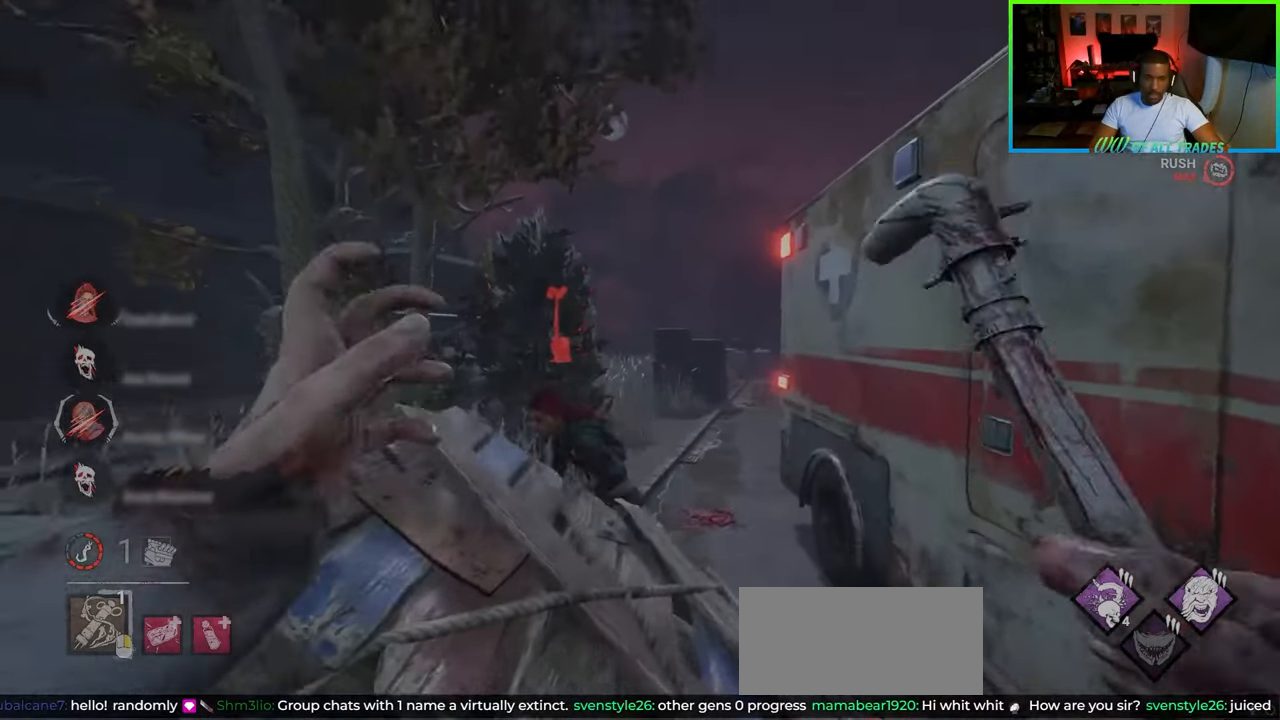
{"keys": ["a", "w"], "mouse": [], "events": [[33, "w", "up"], [133, "d", "down"], [133, "space", "up"], [183, "w", "down"], [250, "d", "up"], [283, "a", "down"]]}
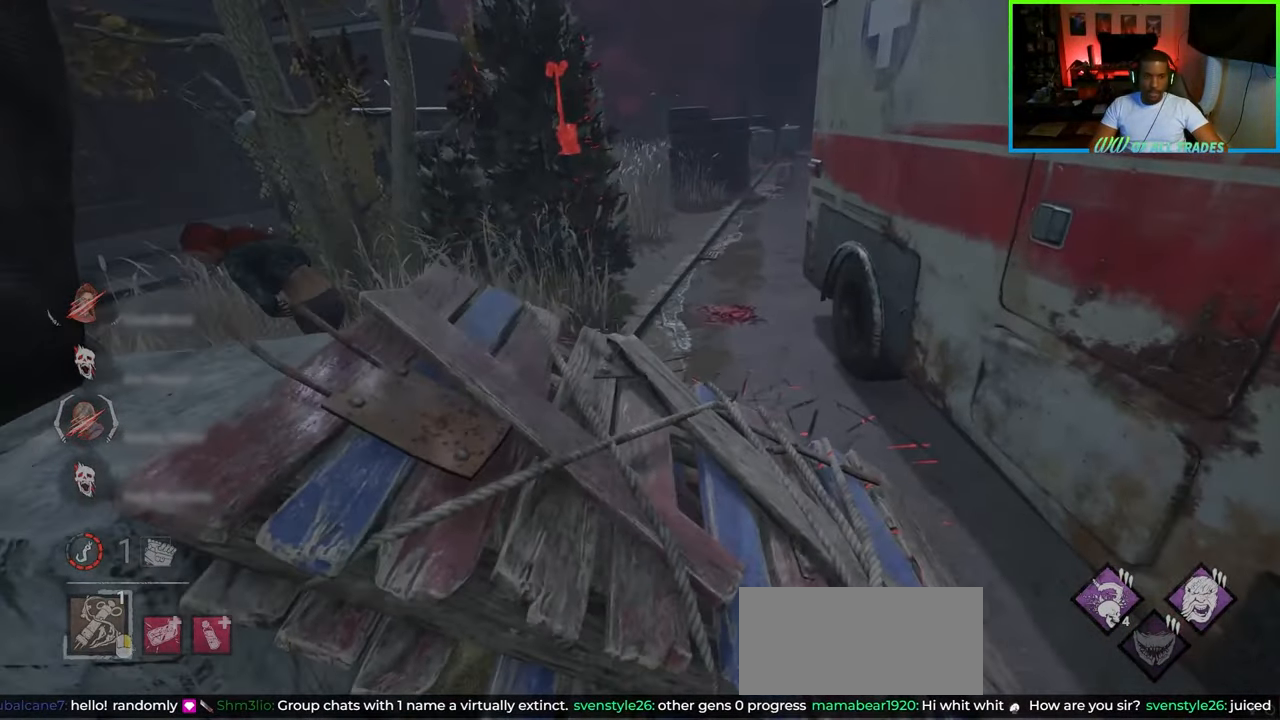
{"keys": ["a", "w"], "mouse": [], "events": []}
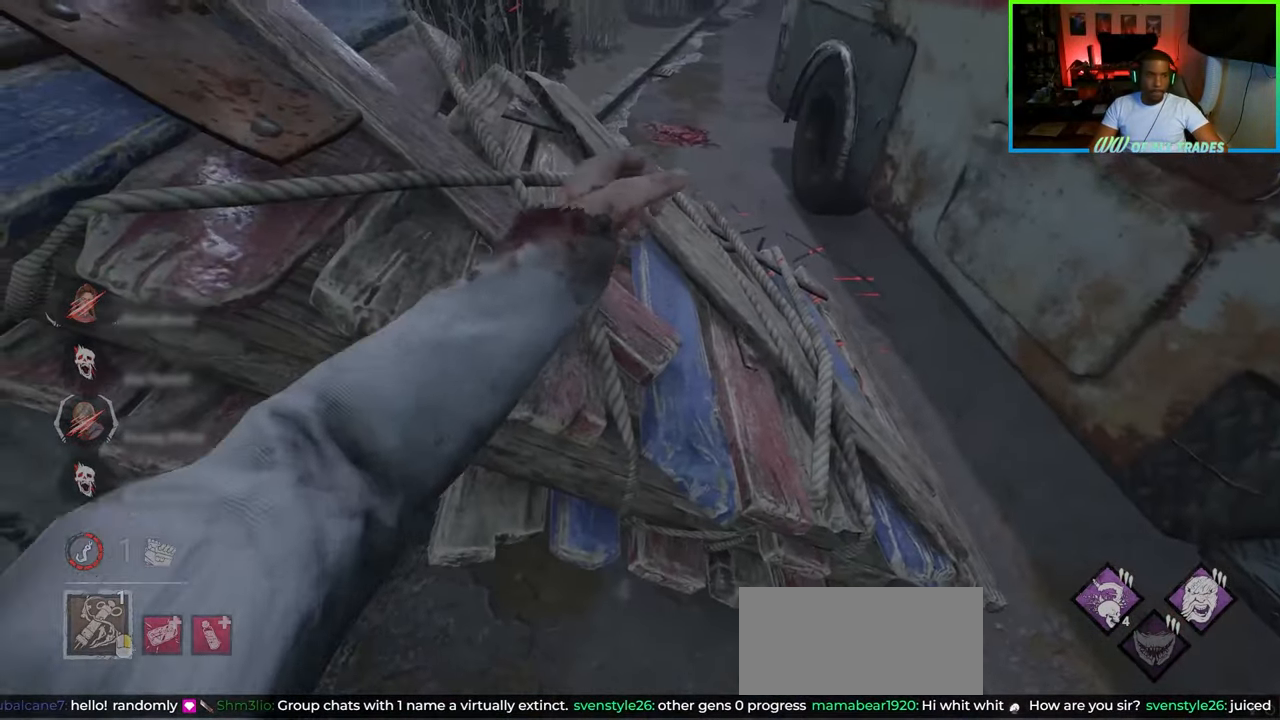
{"keys": ["a", "w"], "mouse": [], "events": [[400, "d", "down"], [467, "d", "up"]]}
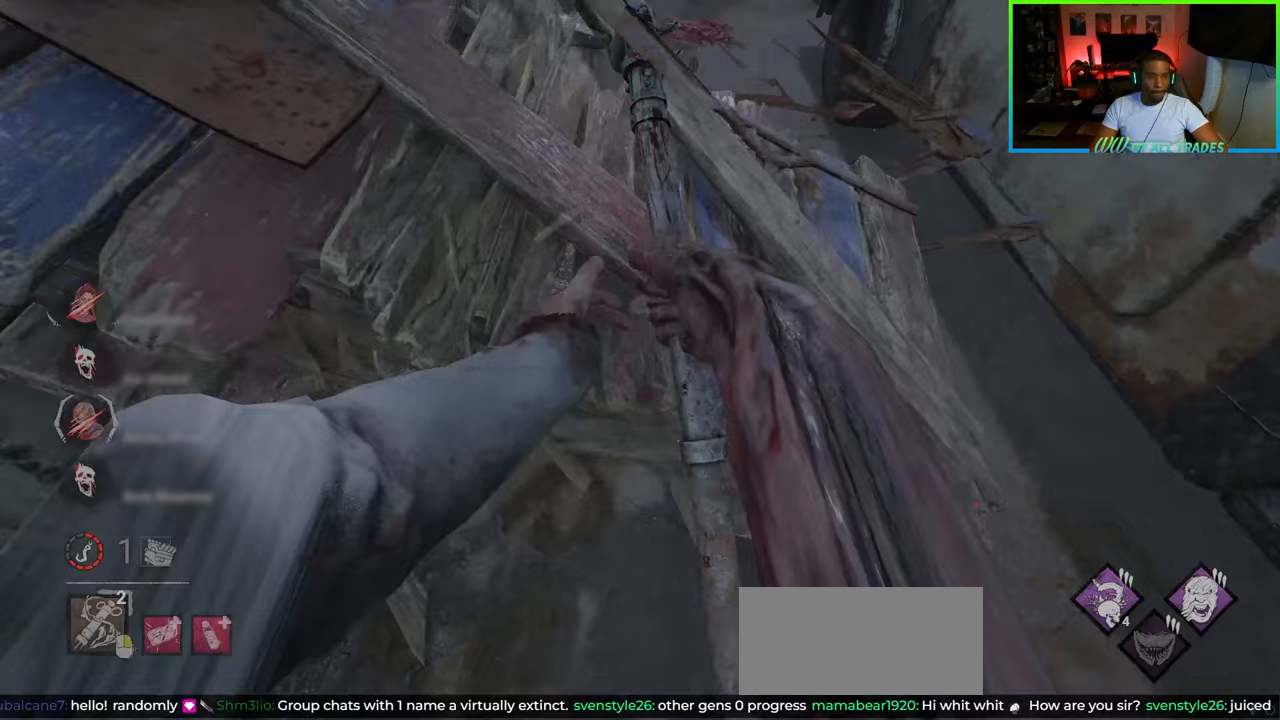
{"keys": ["w"], "mouse": [], "events": [[233, "a", "up"]]}
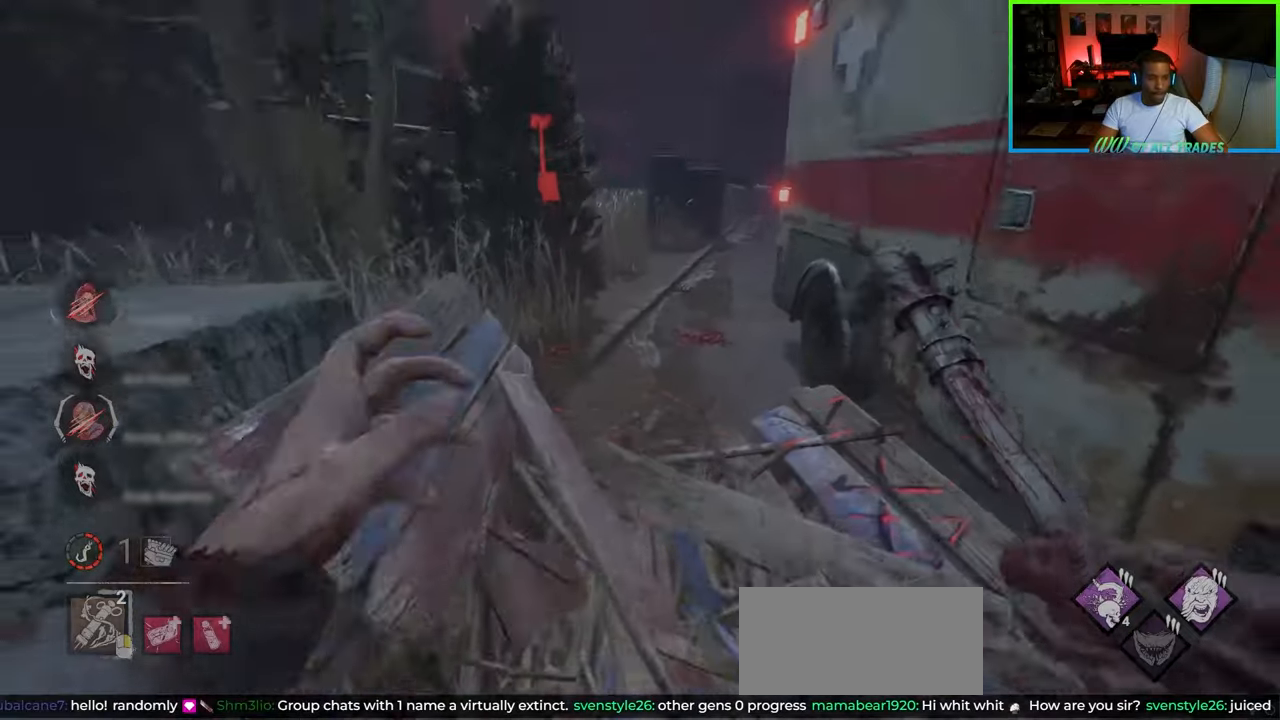
{"keys": ["d", "w"], "mouse": [], "events": [[167, "d", "down"]]}
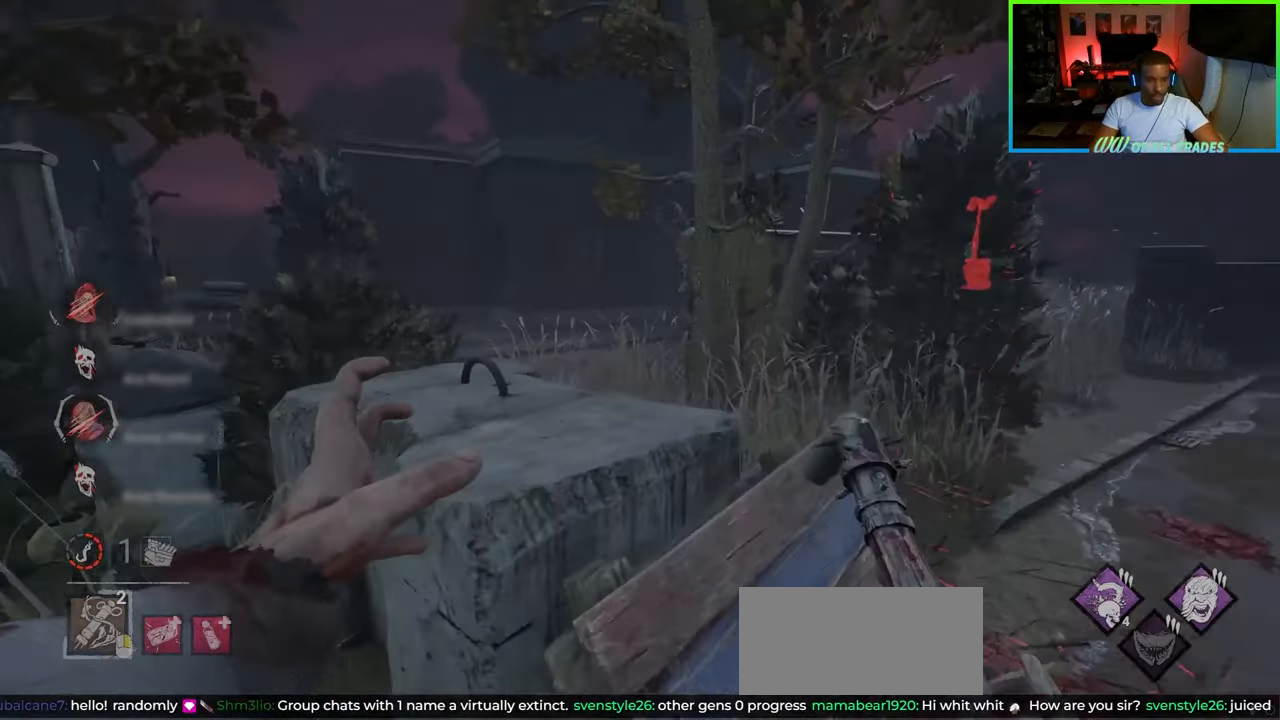
{"keys": ["d", "w"], "mouse": [], "events": []}
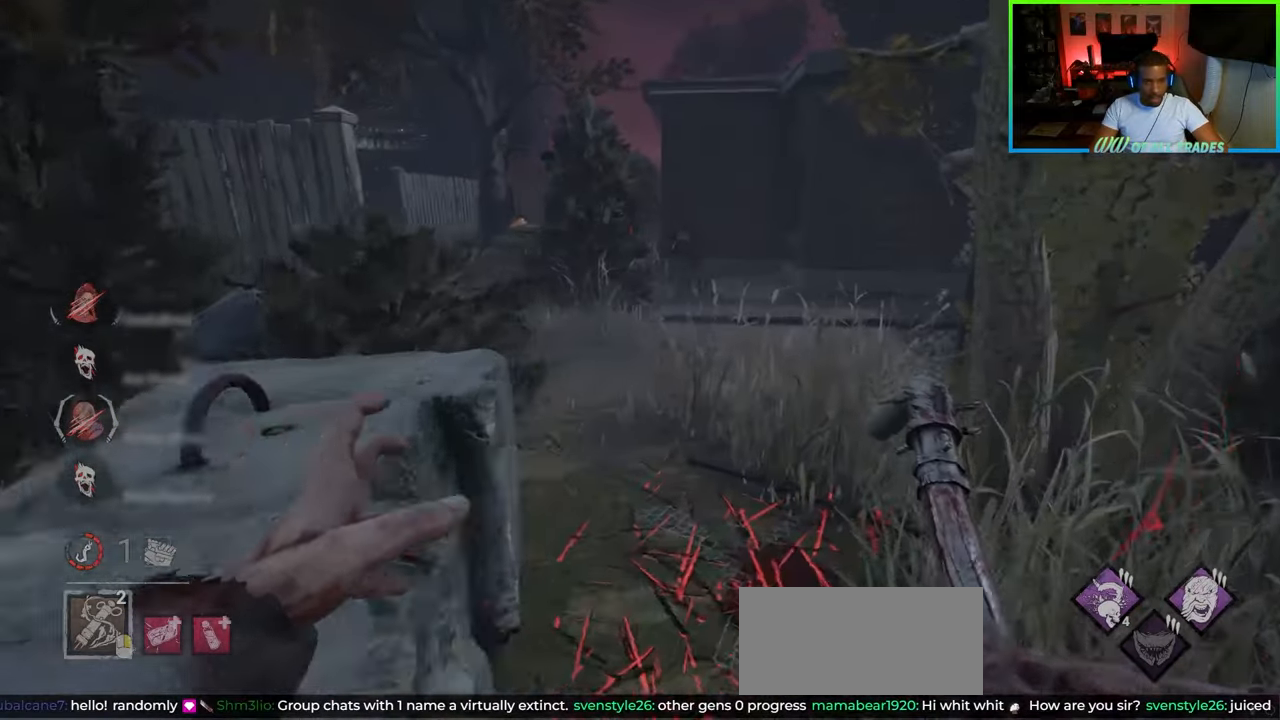
{"keys": ["w"], "mouse": [], "events": [[117, "d", "up"]]}
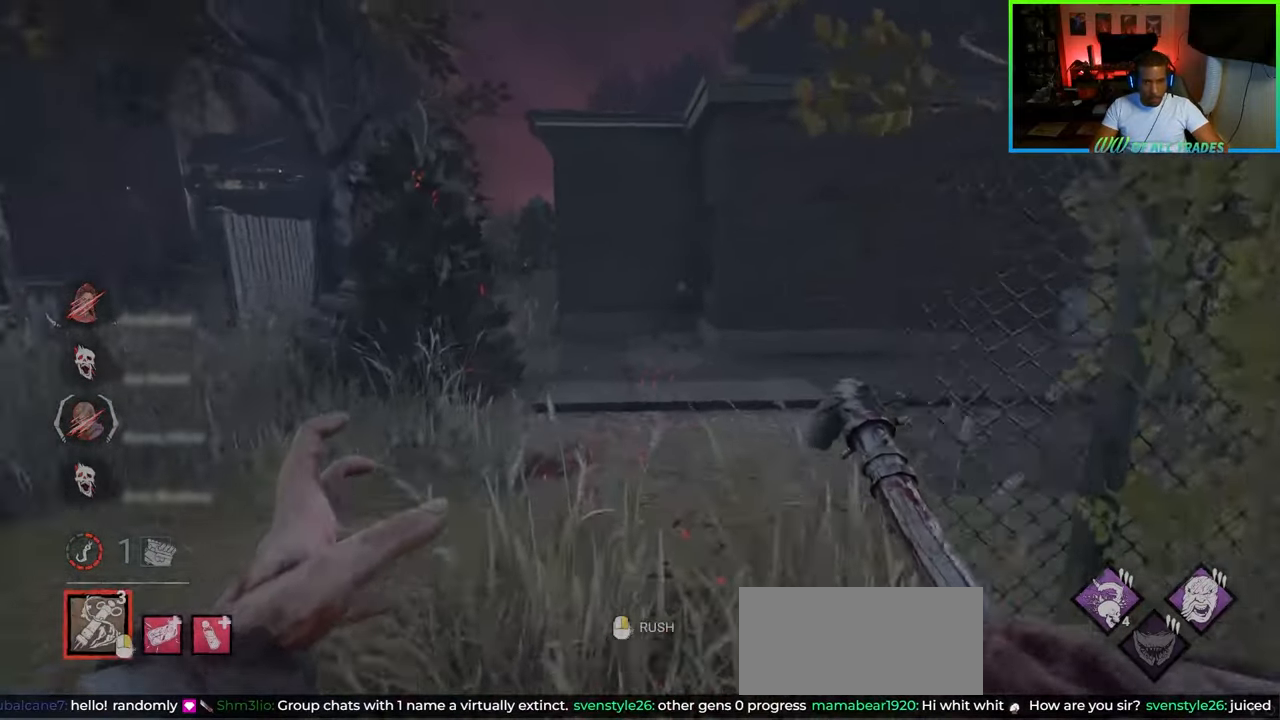
{"keys": ["w"], "mouse": [], "events": []}
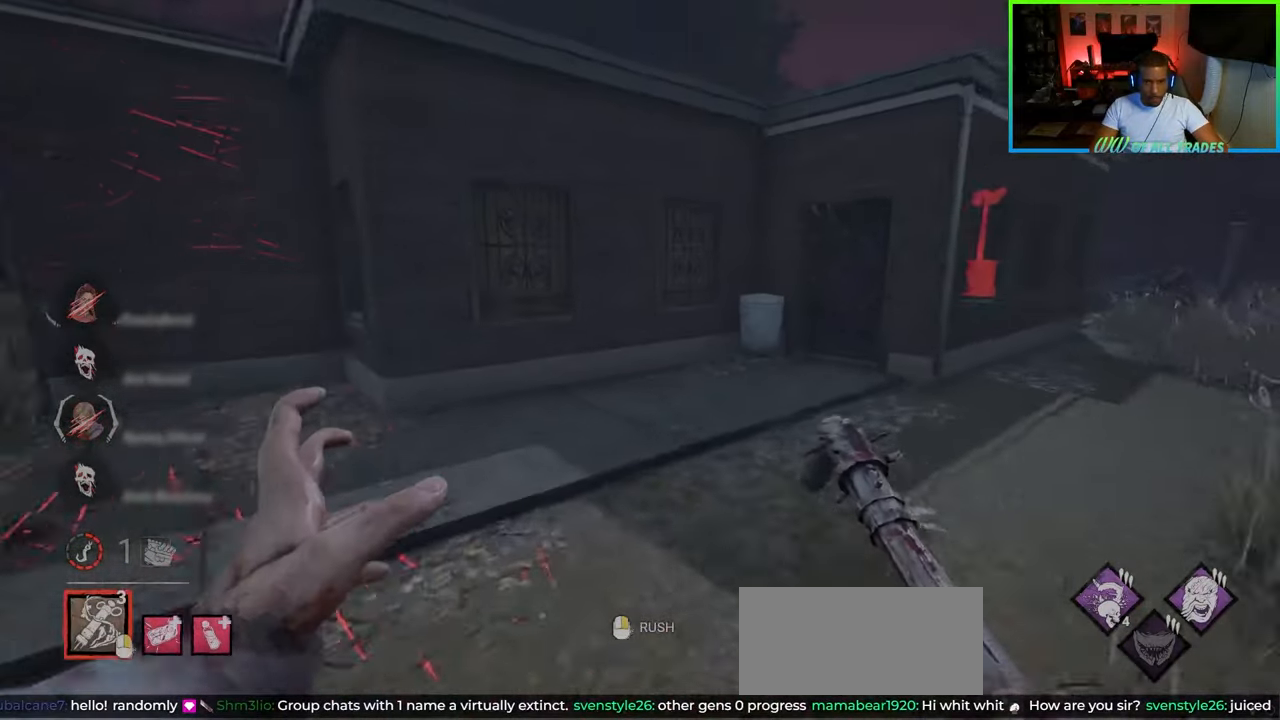
{"keys": ["a", "w"], "mouse": [], "events": [[233, "a", "down"]]}
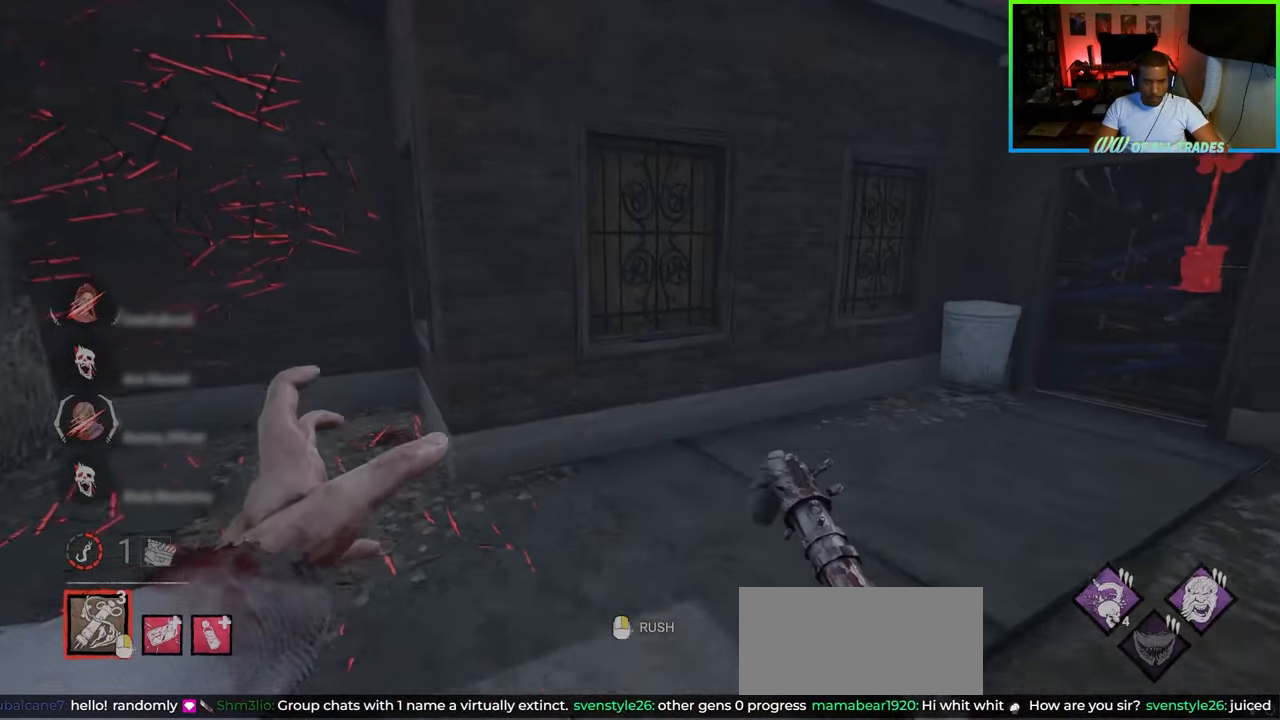
{"keys": ["a", "w"], "mouse": [], "events": []}
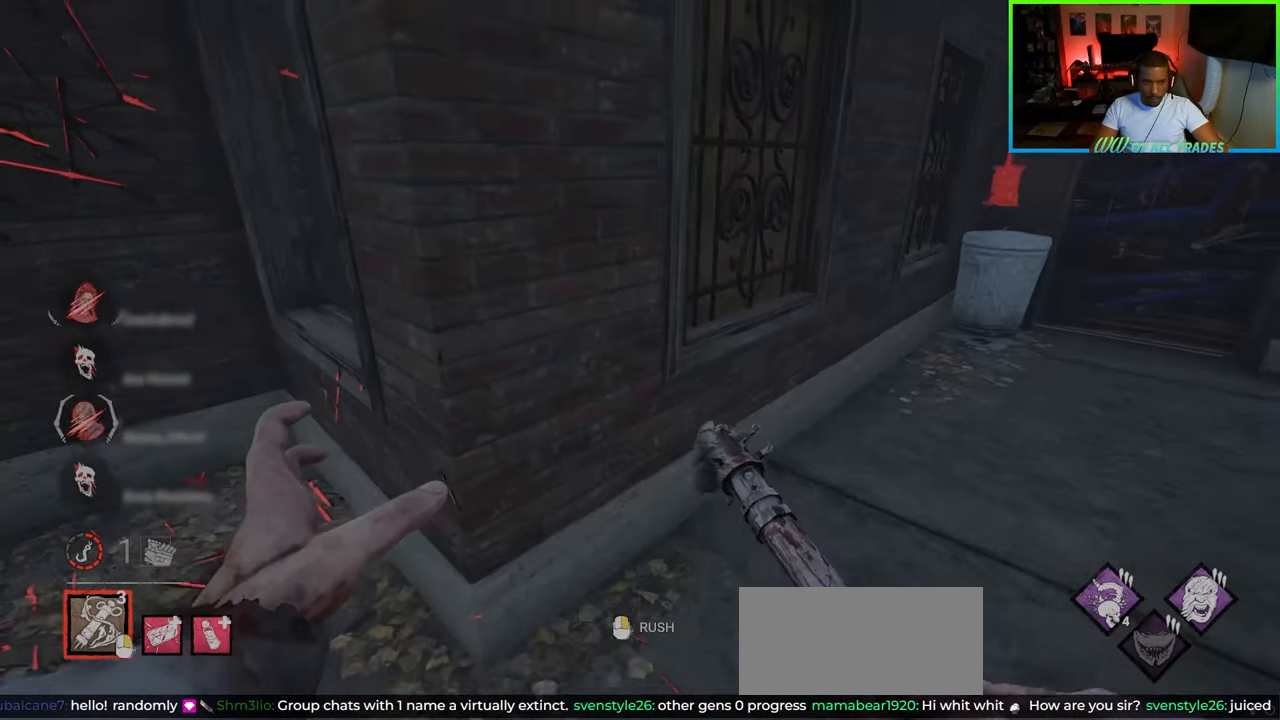
{"keys": ["space", "w"], "mouse": [], "events": [[433, "a", "up"], [433, "space", "down"]]}
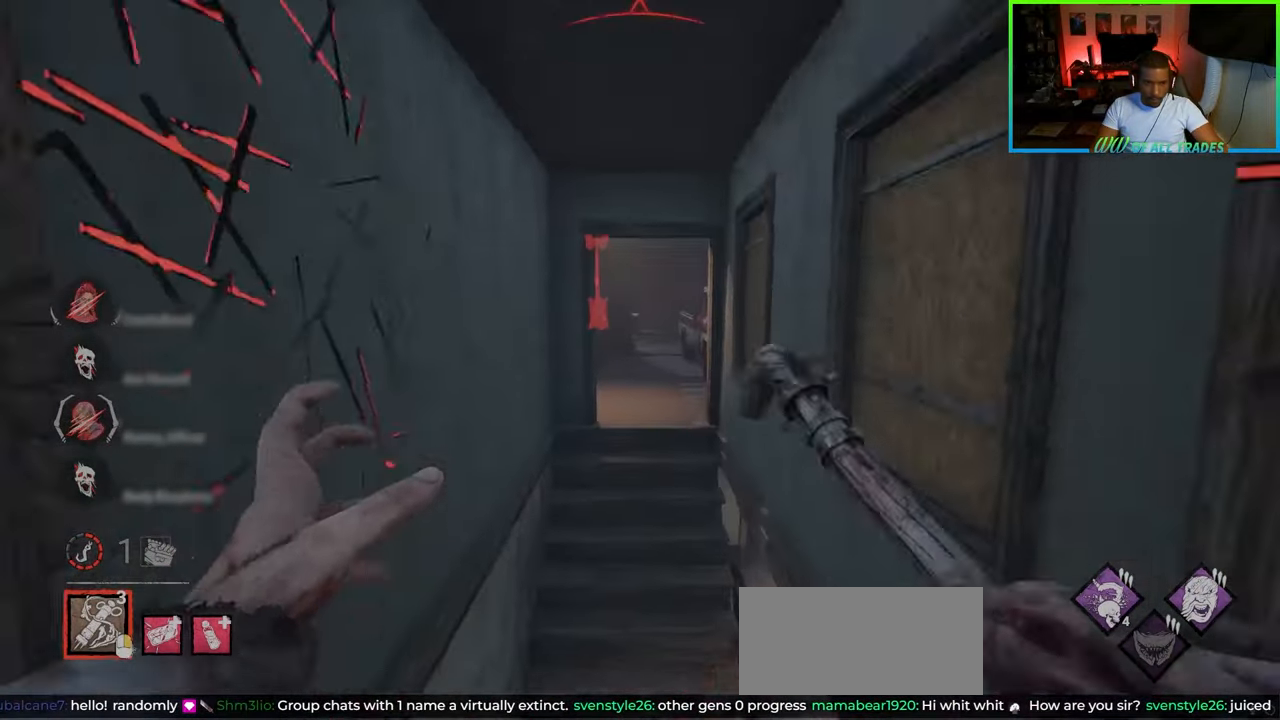
{"keys": ["w"], "mouse": [], "events": [[150, "w", "up"], [333, "space", "up"], [417, "w", "down"]]}
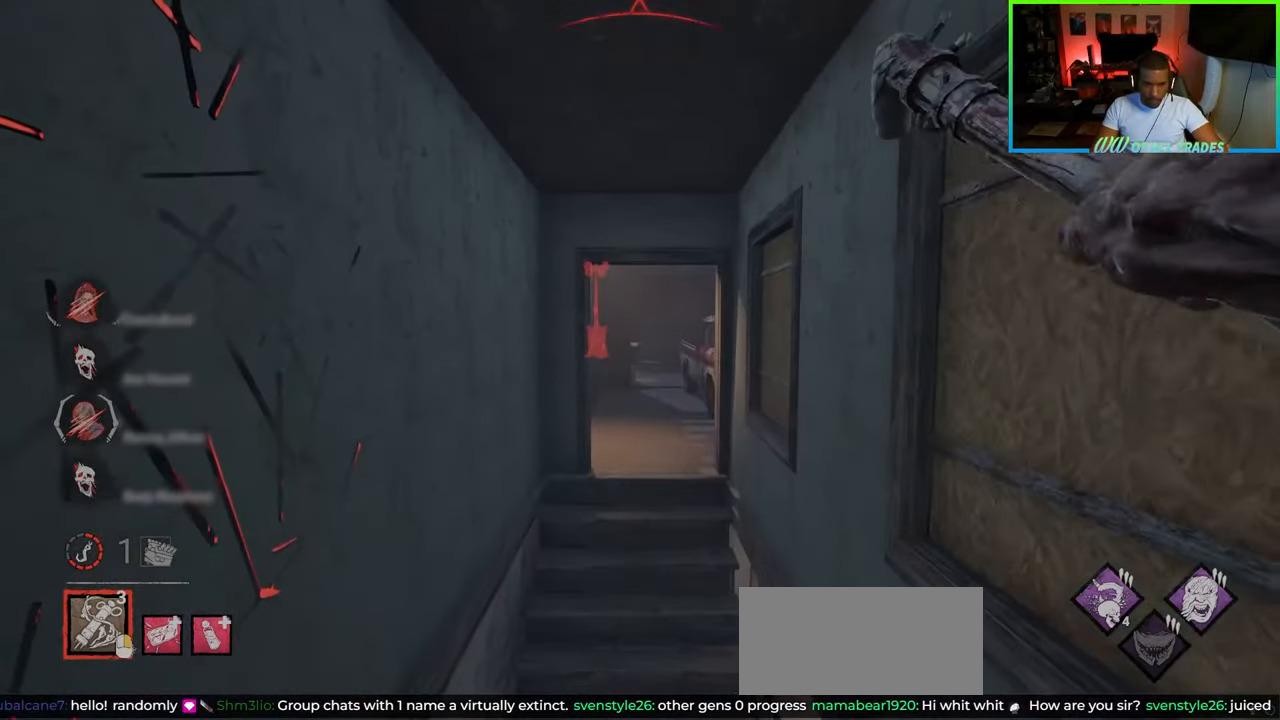
{"keys": ["d", "w"], "mouse": [], "events": [[233, "d", "down"]]}
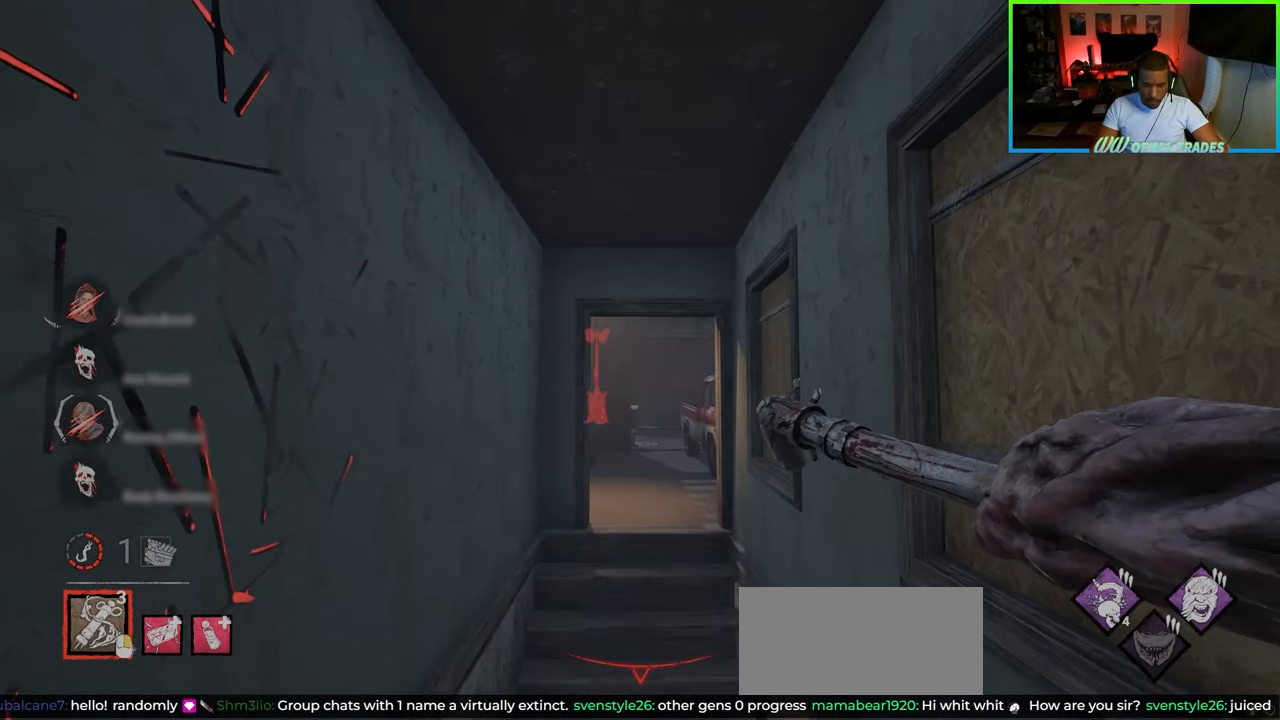
{"keys": ["s"], "mouse": [], "events": [[33, "w", "up"], [367, "d", "up"], [367, "s", "down"]]}
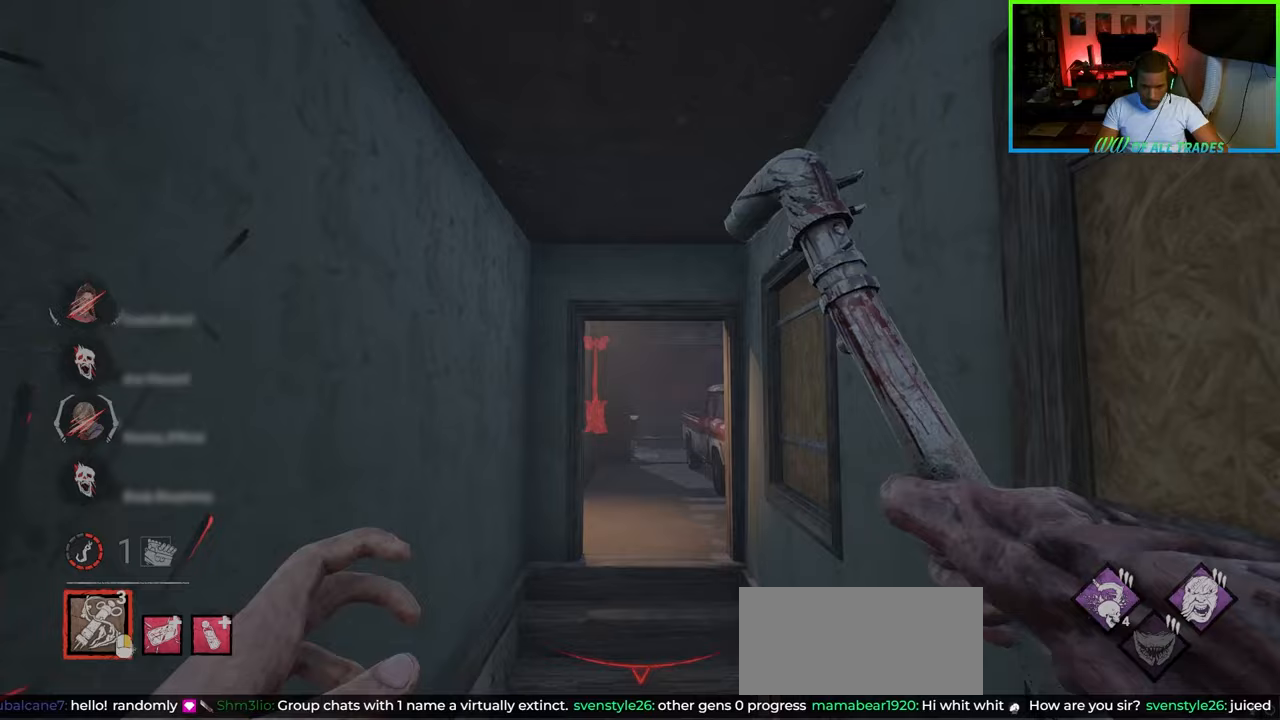
{"keys": ["a"], "mouse": [], "events": [[100, "a", "down"], [483, "s", "up"]]}
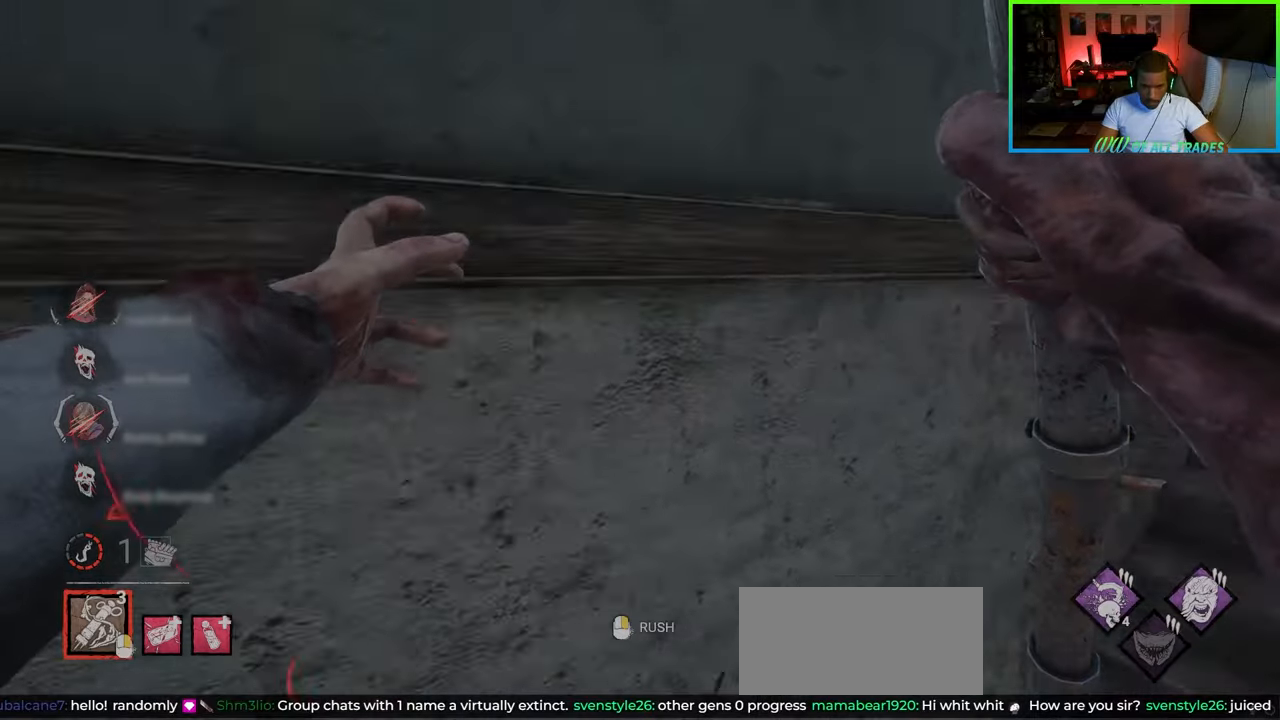
{"keys": ["a", "w"], "mouse": [], "events": [[117, "w", "down"]]}
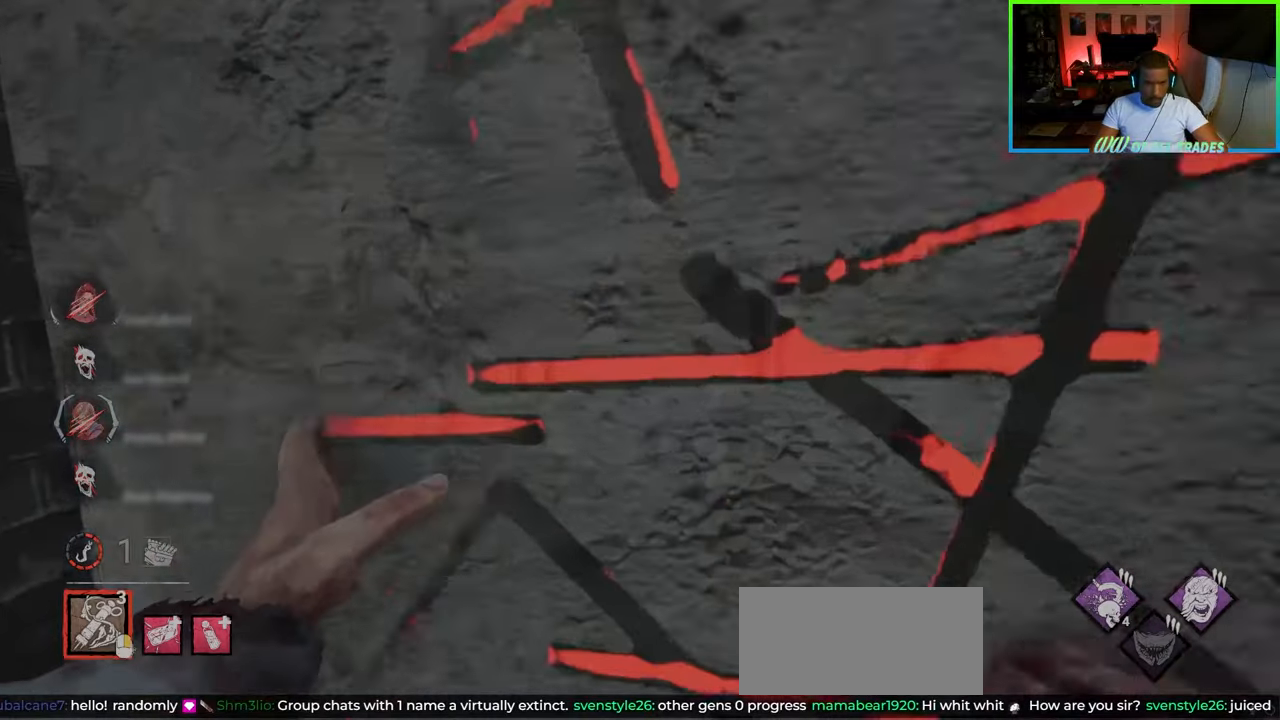
{"keys": ["w"], "mouse": [], "events": [[283, "a", "up"]]}
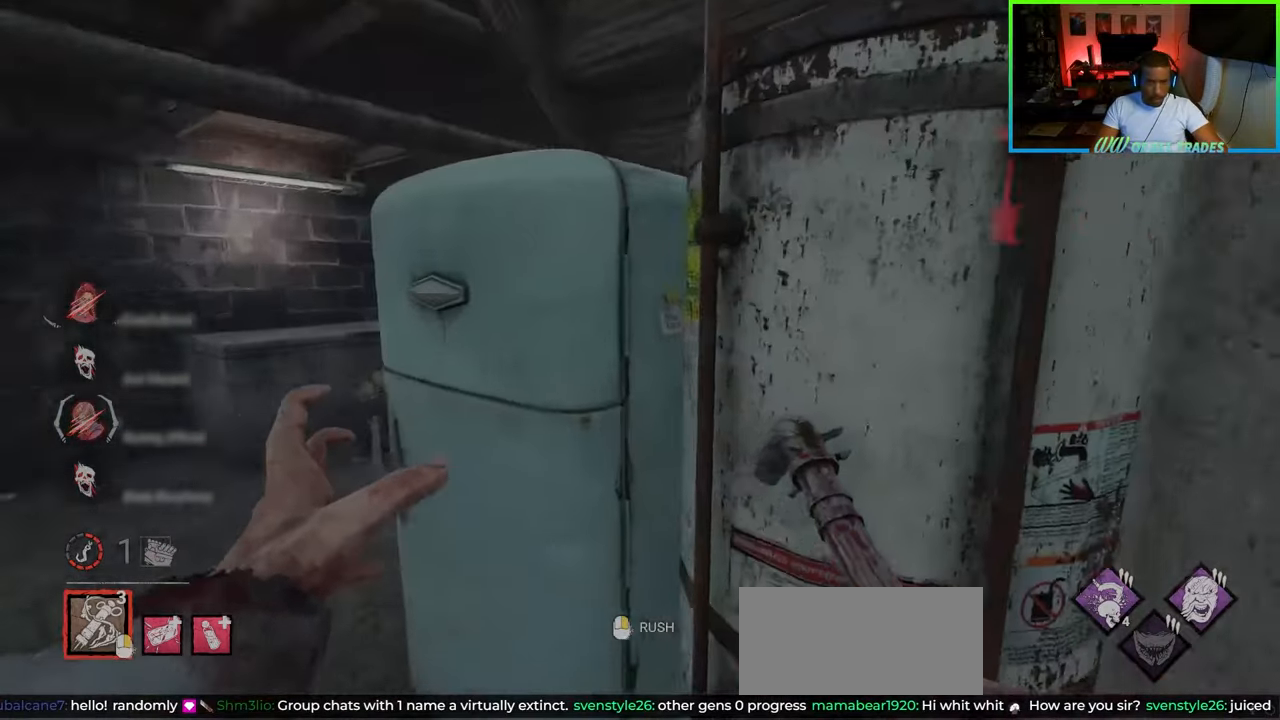
{"keys": ["a", "w"], "mouse": [], "events": [[33, "a", "down"]]}